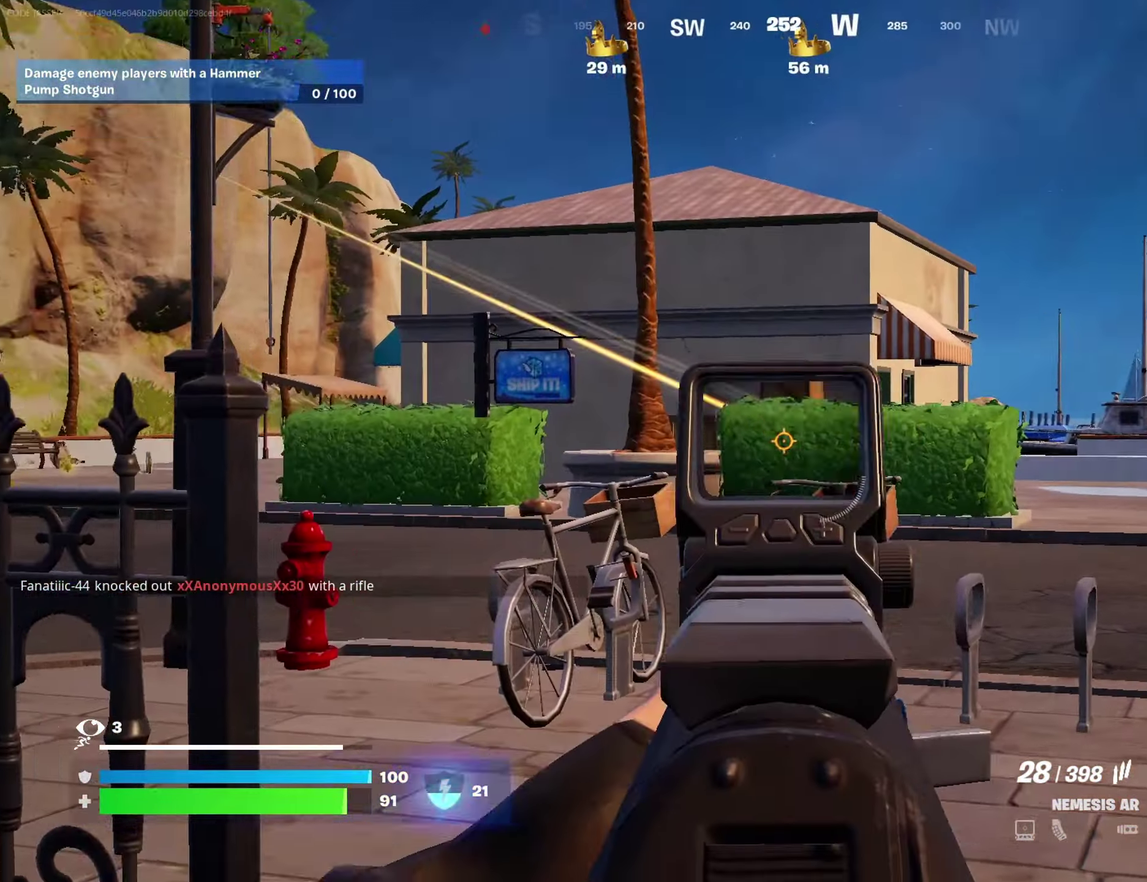
Gameplay with a controller (PlayStation layout); each line is a JSON object with the inputs held at the frame after it (dt_ms = milliseconds from this image to that frame). "events" lists button and stick changes between this image and that frame as [ms after this image, input, new state], when the widget could be followed in between.
{"dt_ms": 500, "buttons": ["L2"], "left_stick": "down", "right_stick": "center", "events": [[17, "right_stick", "down-right"], [100, "right_stick", "center"]]}
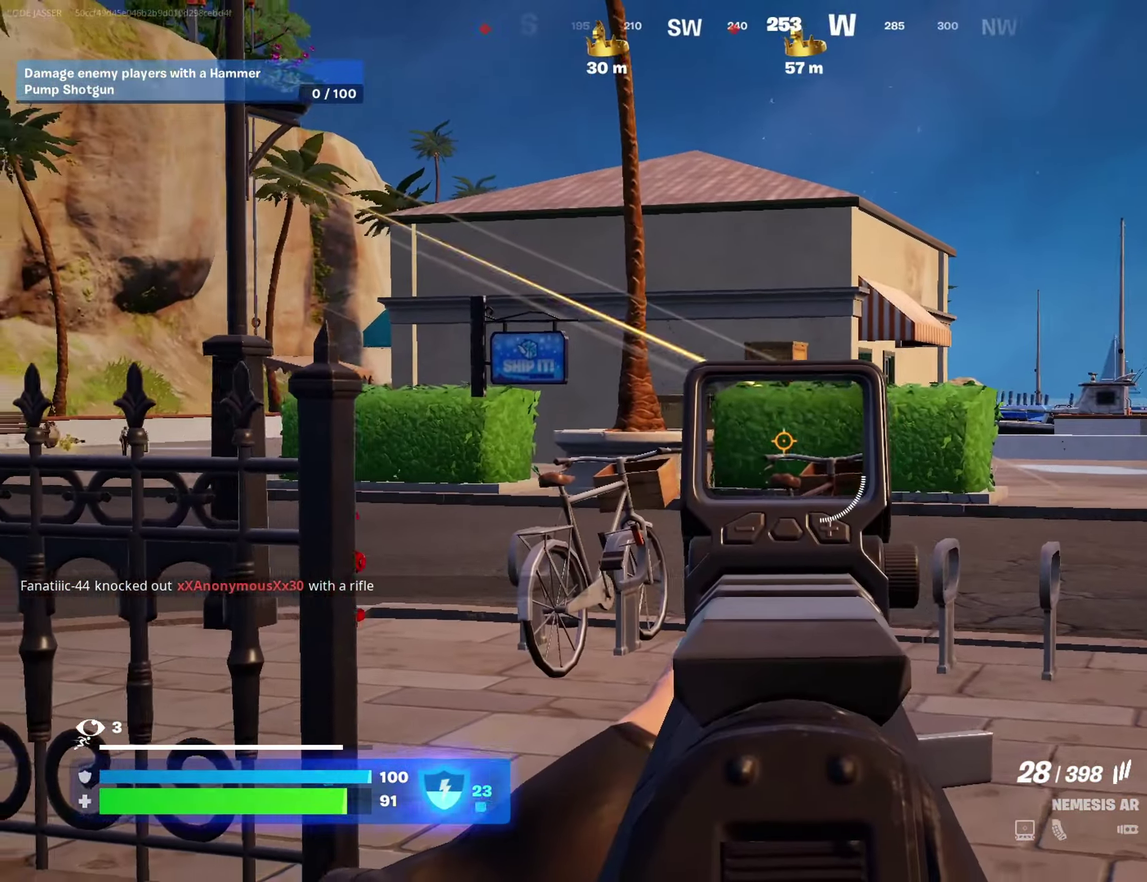
{"dt_ms": 400, "buttons": ["L2"], "left_stick": "down", "right_stick": "center", "events": [[17, "right_stick", "right"], [117, "right_stick", "center"]]}
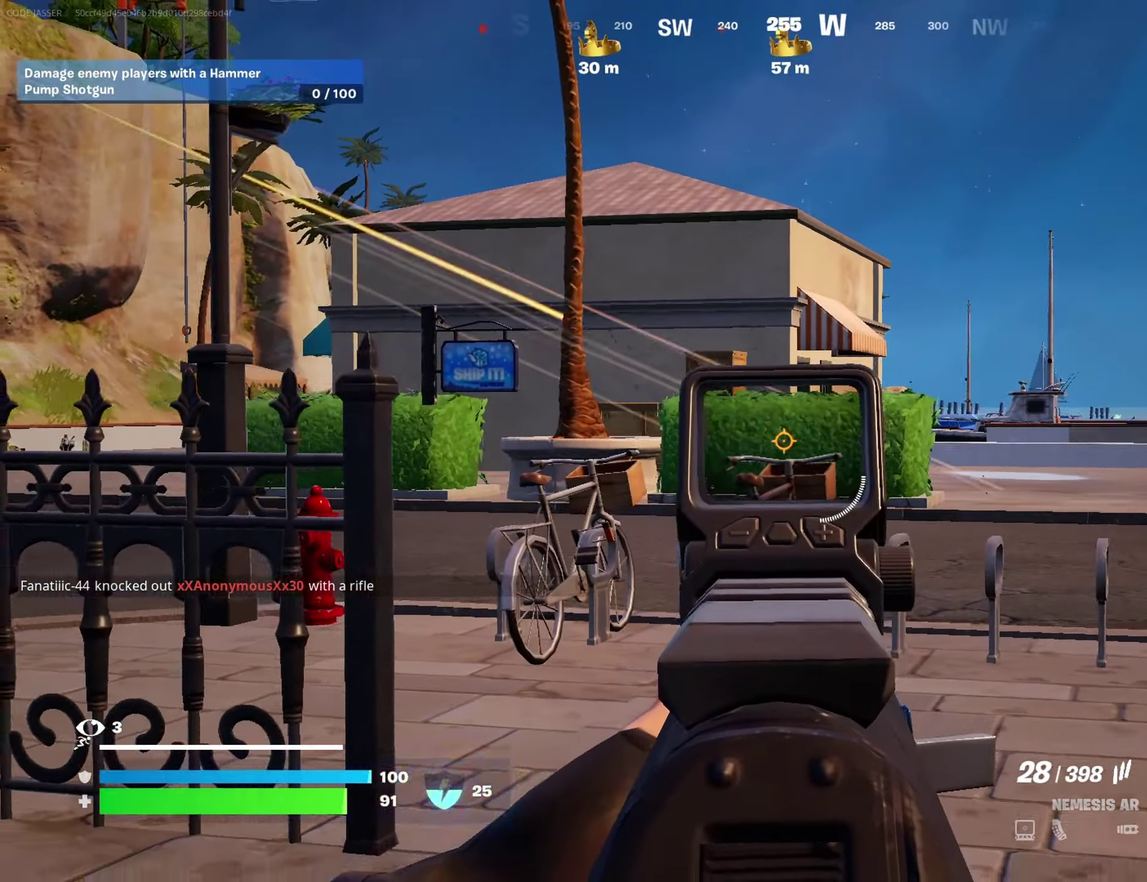
{"dt_ms": 600, "buttons": [], "left_stick": "right", "right_stick": "center"}
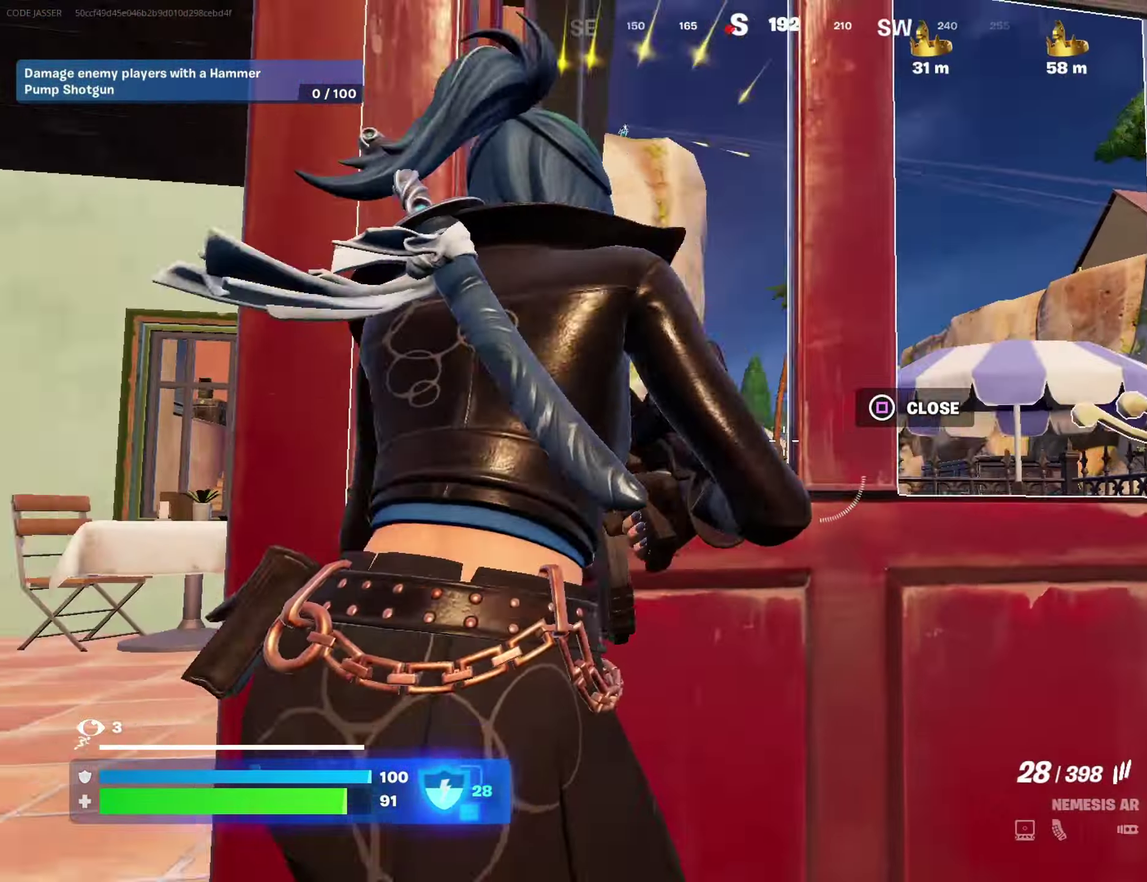
{"dt_ms": 400, "buttons": [], "left_stick": "center", "right_stick": "left", "events": [[350, "left_stick", "center"], [383, "right_stick", "left"]]}
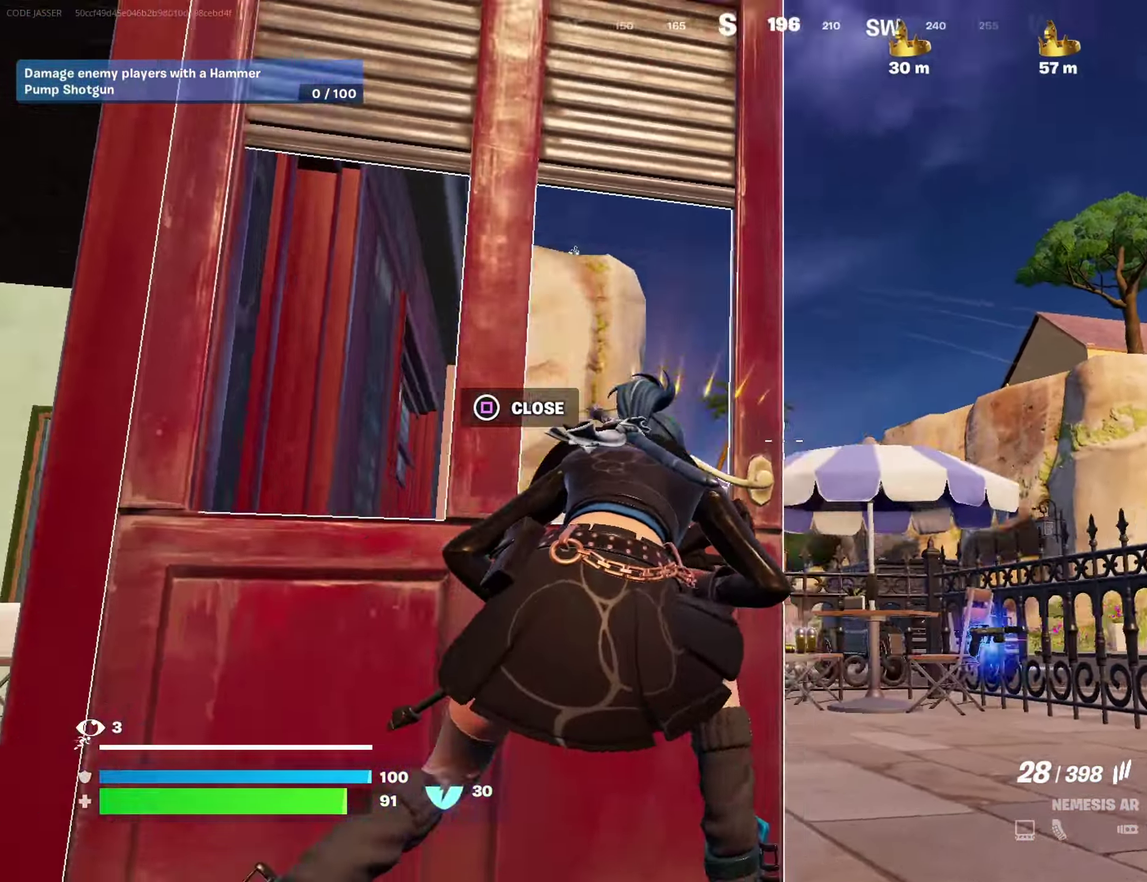
{"dt_ms": 600, "buttons": [], "left_stick": "center", "right_stick": "center", "events": [[50, "left_stick", "right"], [100, "right_stick", "center"], [200, "left_stick", "center"], [417, "left_stick", "left"], [583, "left_stick", "center"]]}
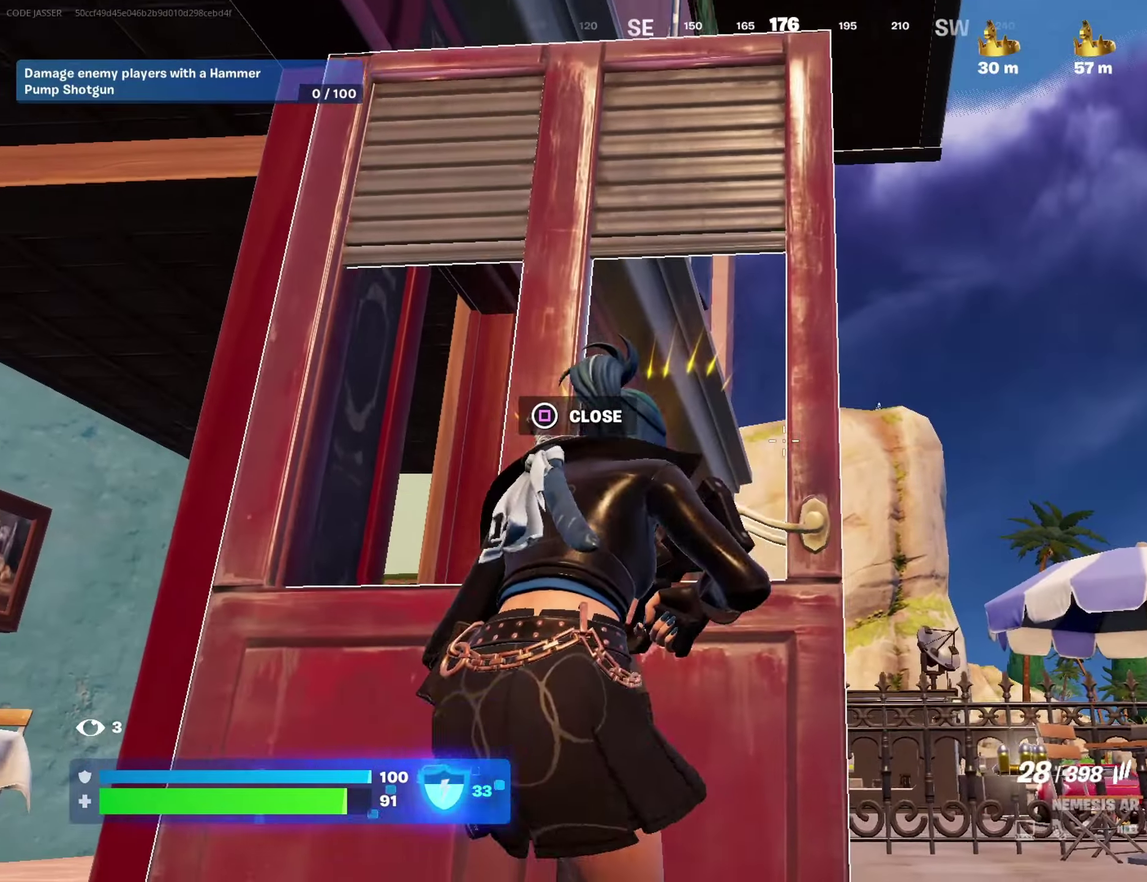
{"dt_ms": 300, "buttons": ["L2"], "left_stick": "right", "right_stick": "center"}
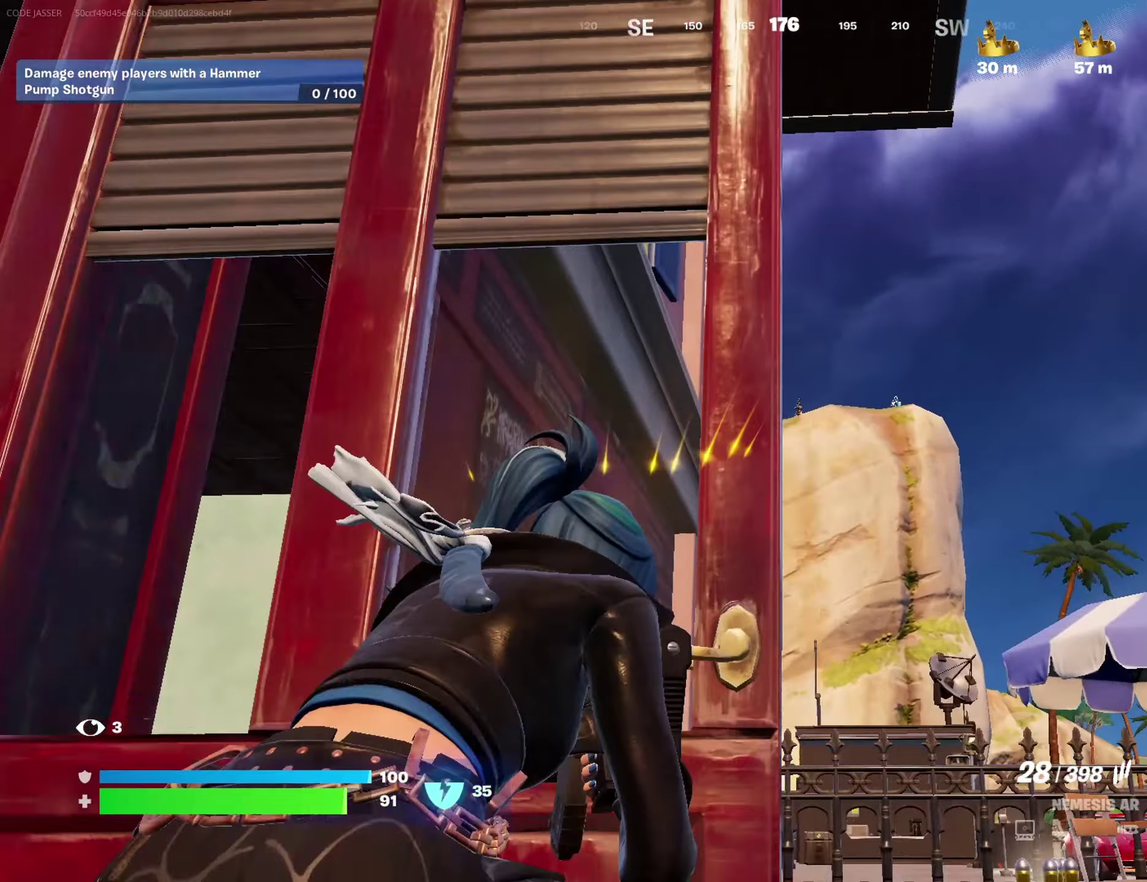
{"dt_ms": 700, "buttons": ["L2", "R2"], "left_stick": "center", "right_stick": "down"}
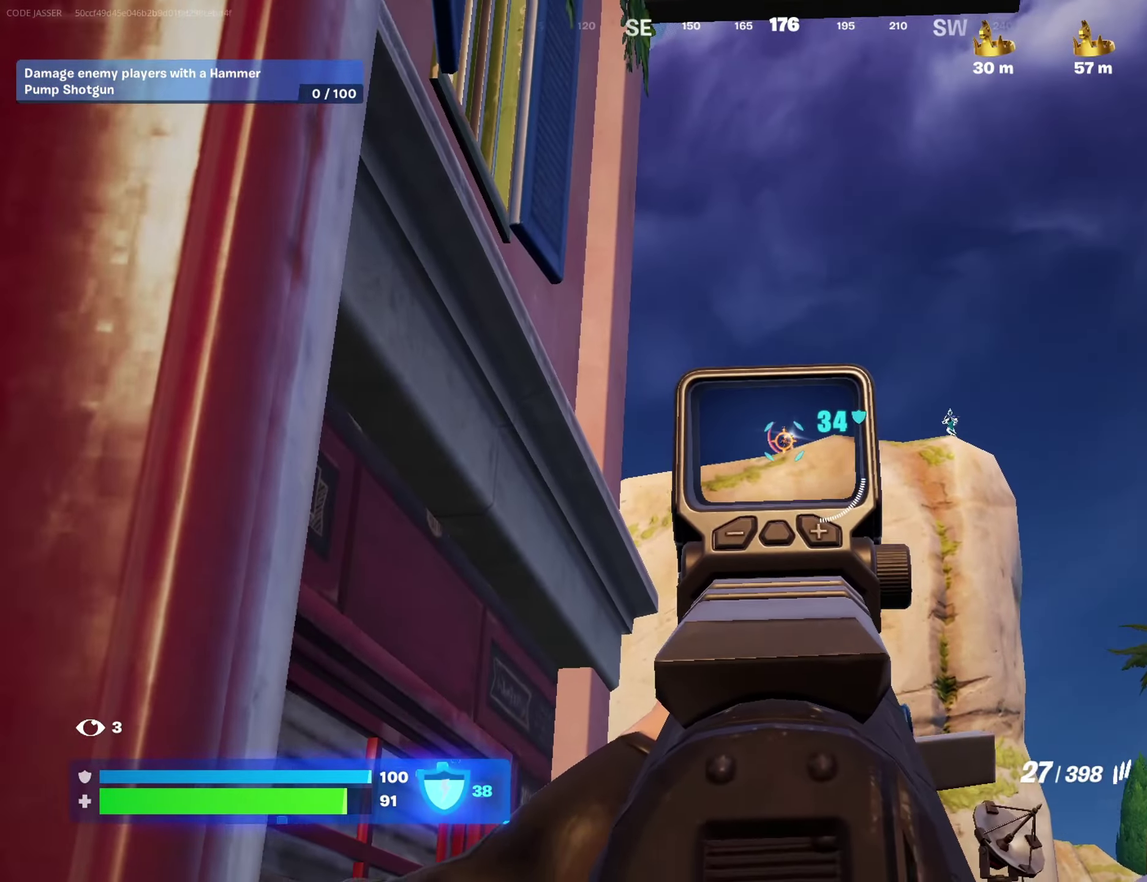
{"dt_ms": 500, "buttons": ["L2", "R2"], "left_stick": "center", "right_stick": "center"}
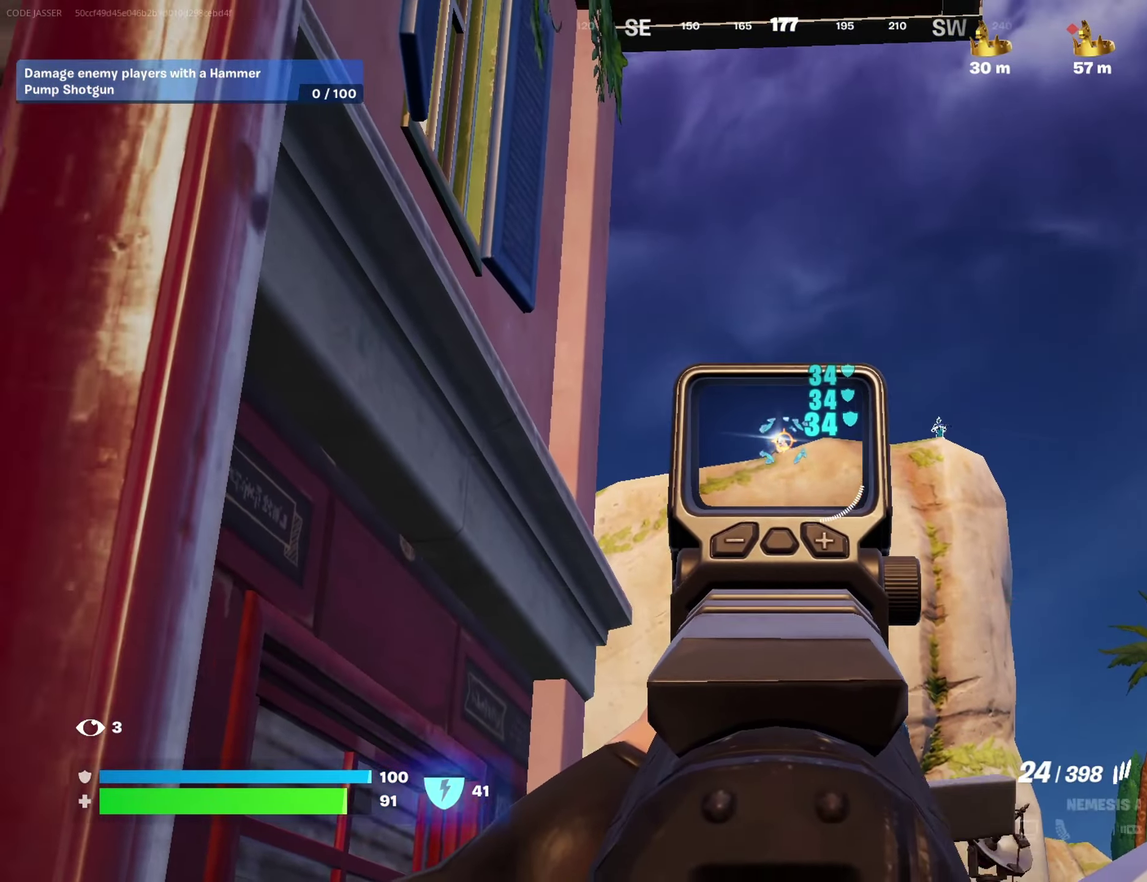
{"dt_ms": 300, "buttons": ["L2", "R2"], "left_stick": "down-left", "right_stick": "center"}
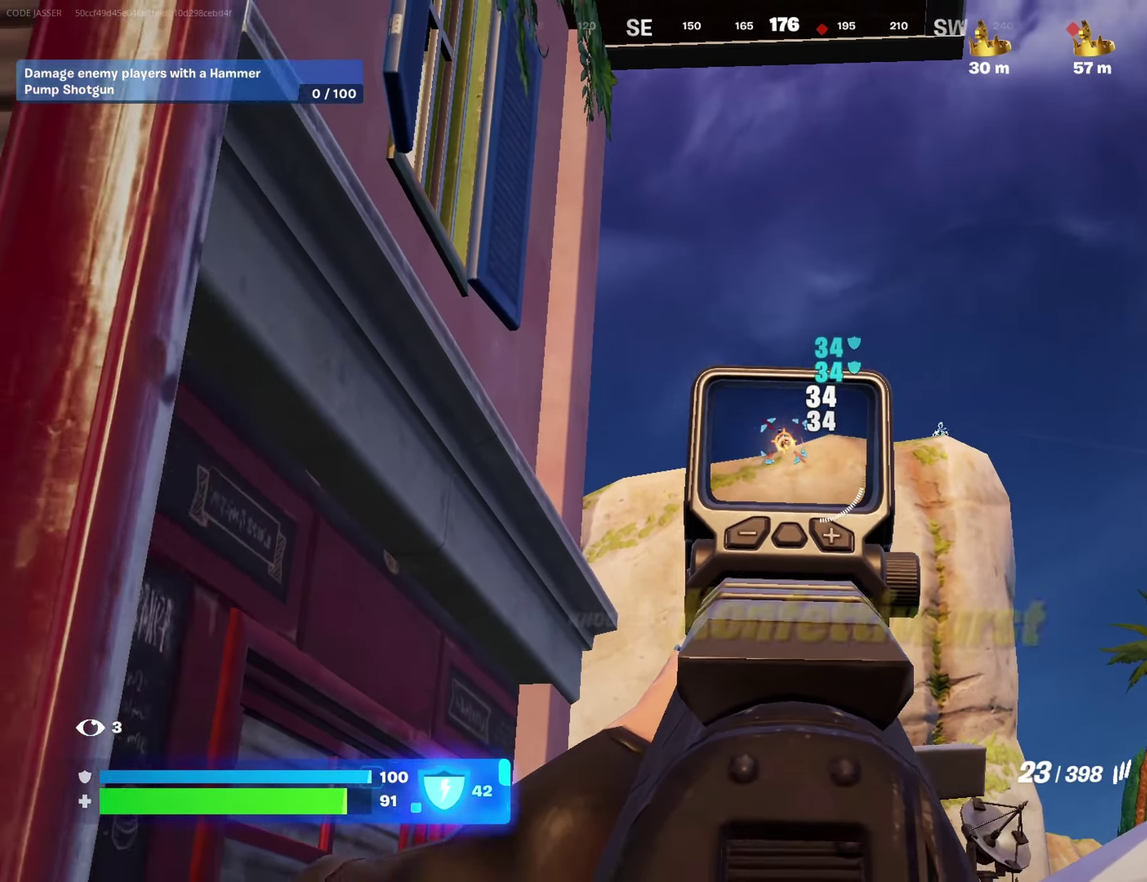
{"dt_ms": 900, "buttons": [], "left_stick": "up", "right_stick": "center"}
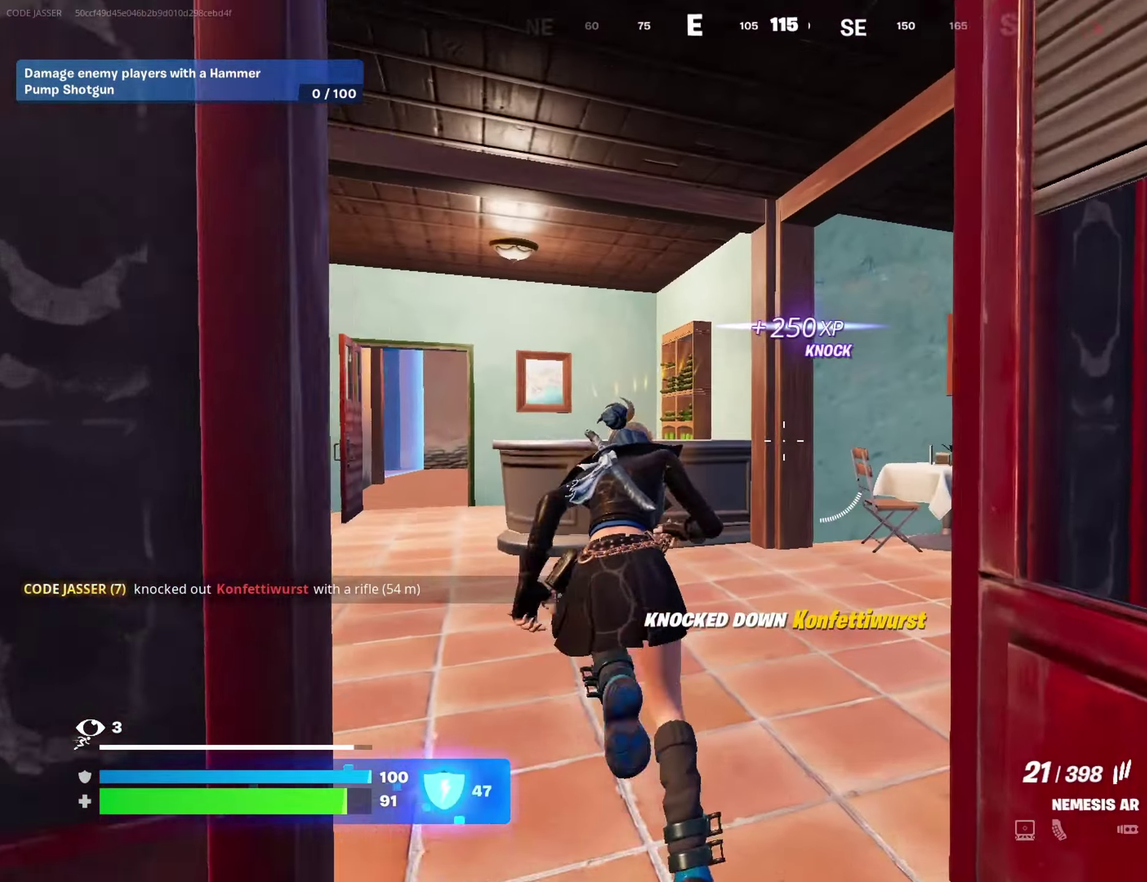
{"dt_ms": 300, "buttons": [], "left_stick": "left", "right_stick": "center"}
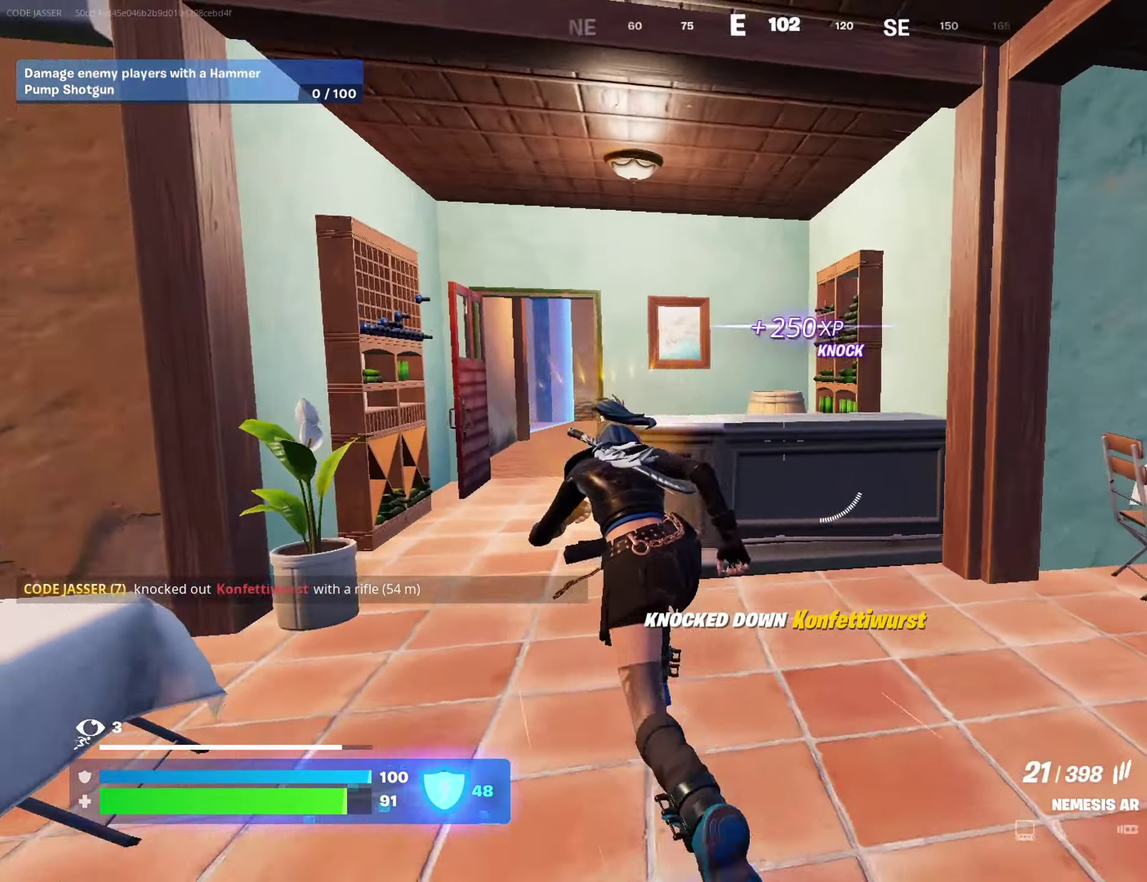
{"dt_ms": 700, "buttons": [], "left_stick": "up-left", "right_stick": "center"}
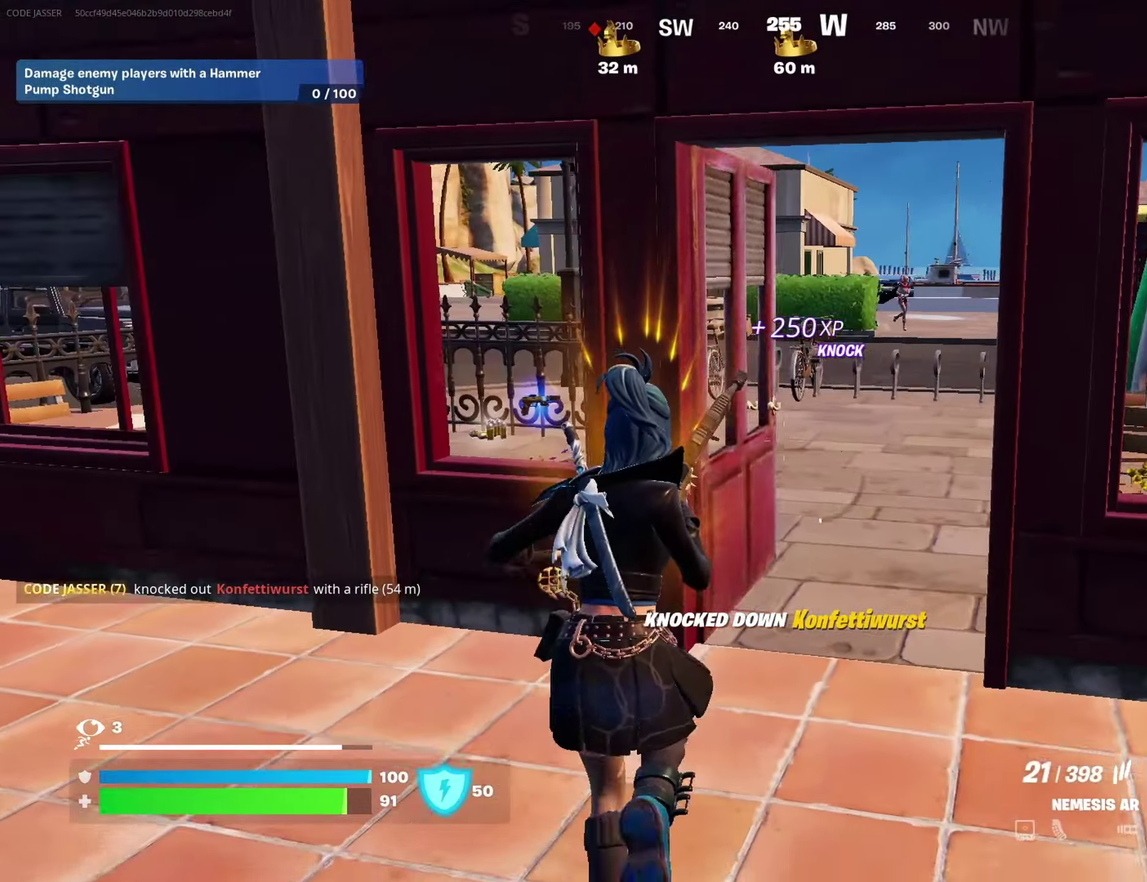
{"dt_ms": 300, "buttons": [], "left_stick": "up", "right_stick": "center"}
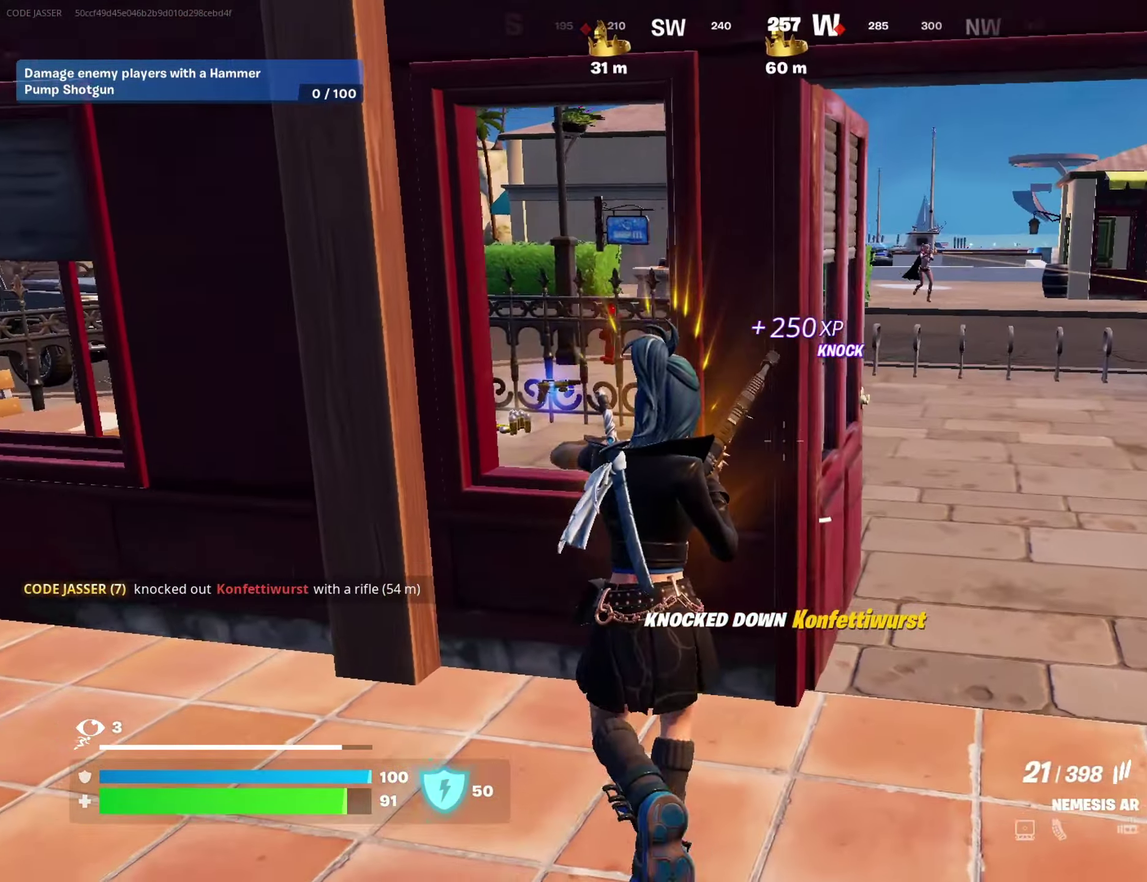
{"dt_ms": 600, "buttons": [], "left_stick": "right", "right_stick": "center", "events": [[117, "left_stick", "up-left"], [300, "left_stick", "up-right"], [383, "left_stick", "right"], [433, "left_stick", "center"], [550, "left_stick", "right"]]}
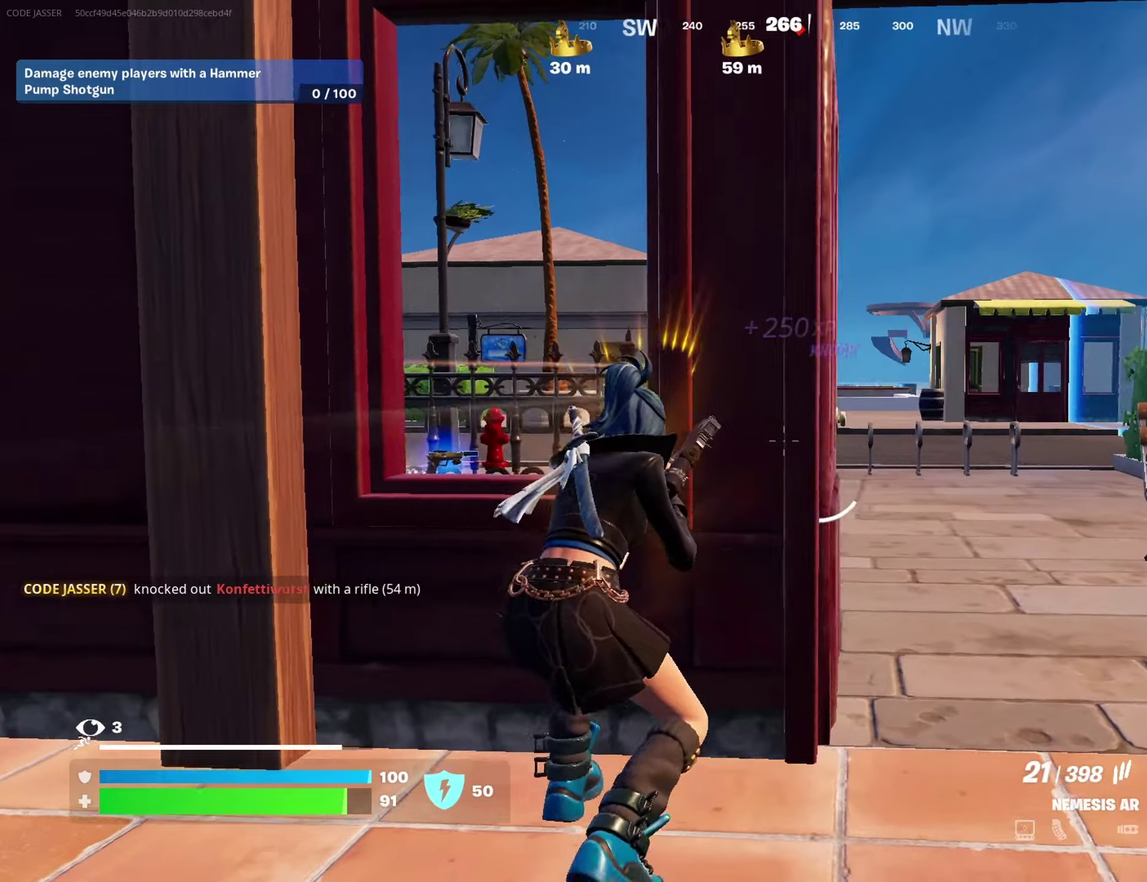
{"dt_ms": 400, "buttons": ["L2"], "left_stick": "left", "right_stick": "center"}
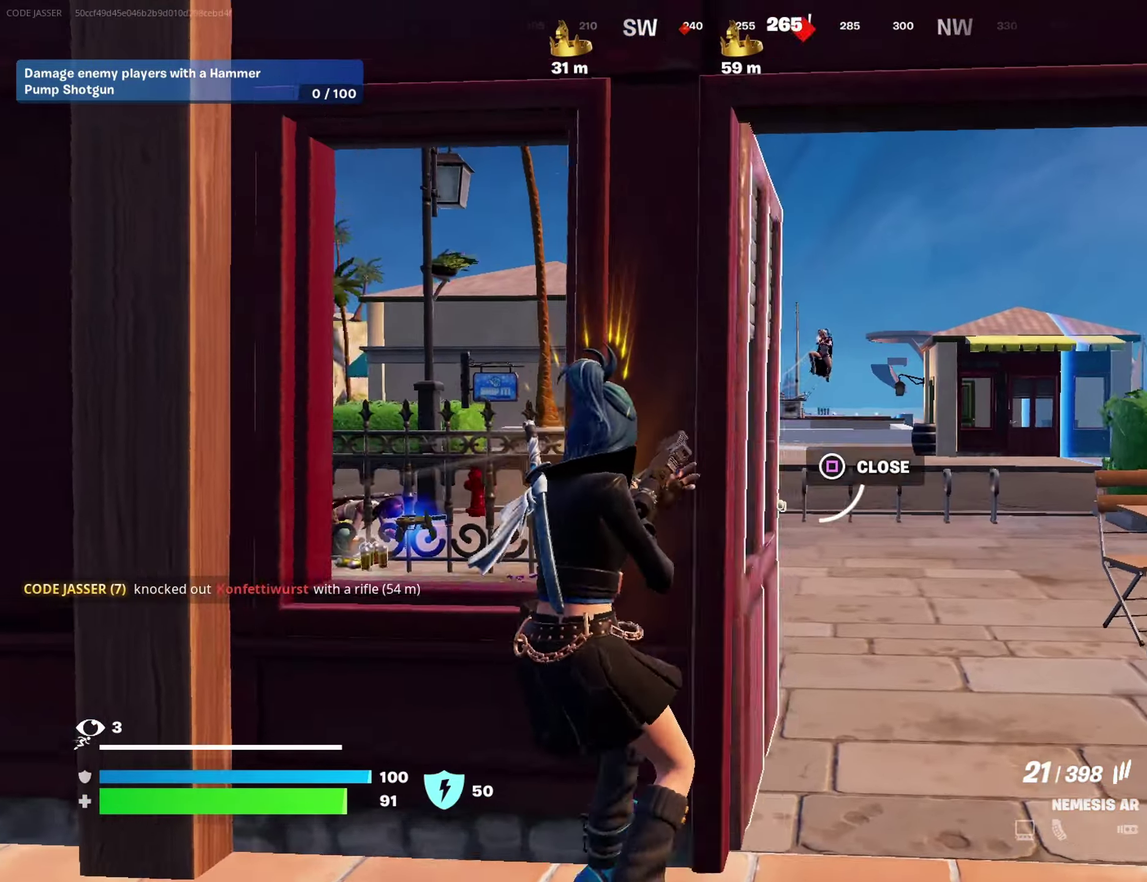
{"dt_ms": 600, "buttons": [], "left_stick": "right", "right_stick": "center"}
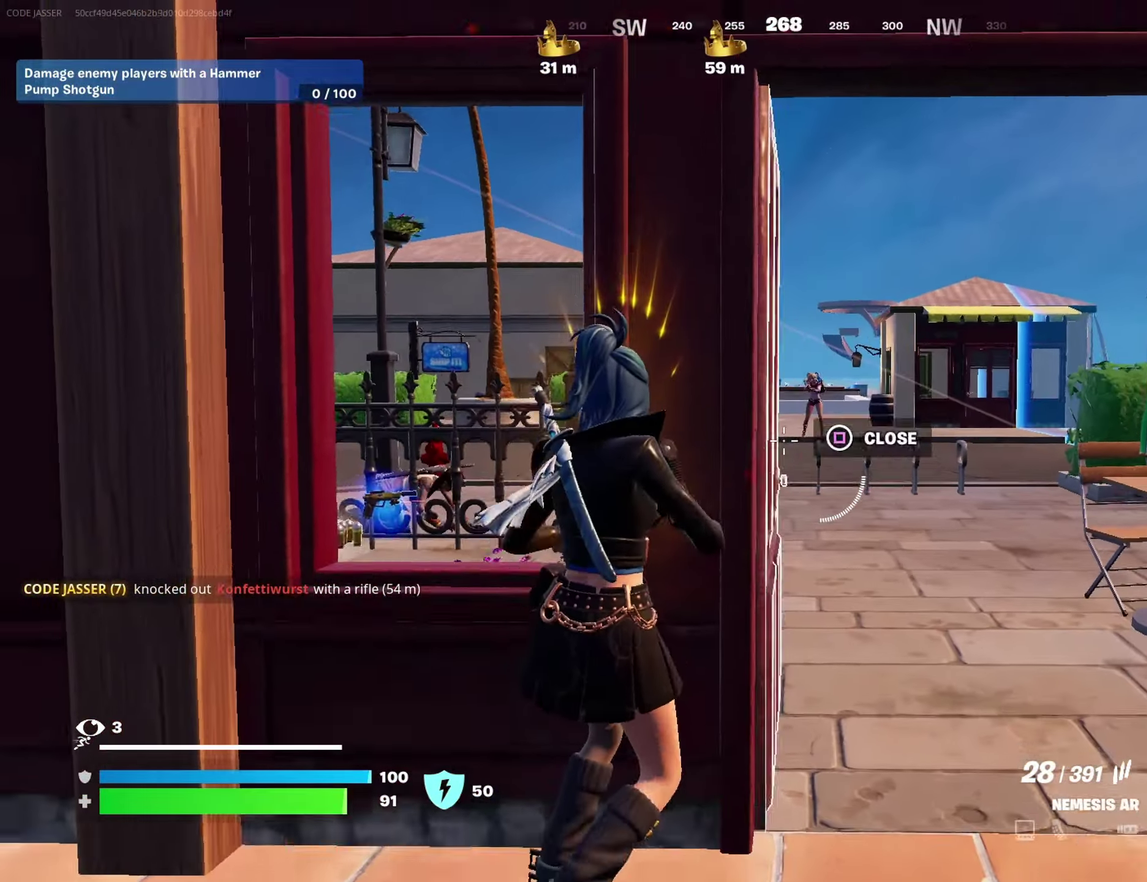
{"dt_ms": 400, "buttons": ["L2", "R2"], "left_stick": "down", "right_stick": "up-right"}
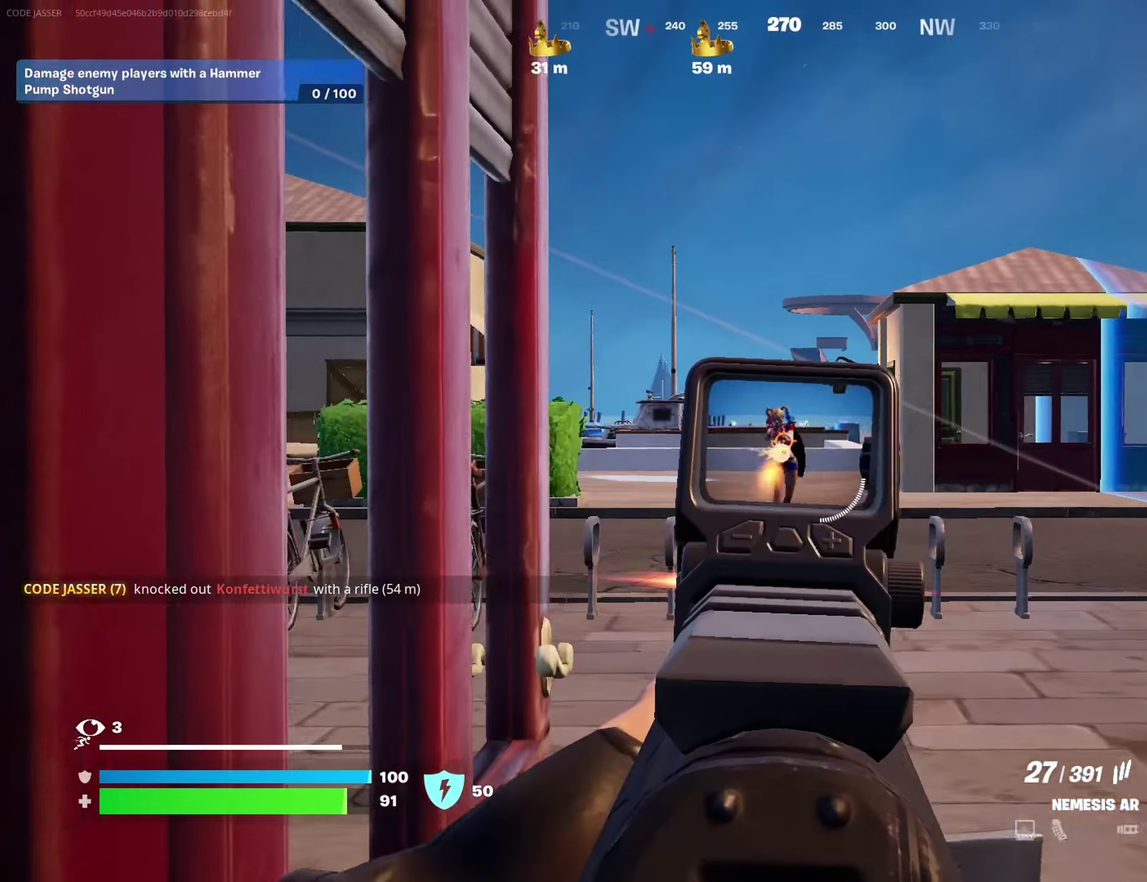
{"dt_ms": 500, "buttons": ["L2", "R2"], "left_stick": "right", "right_stick": "center"}
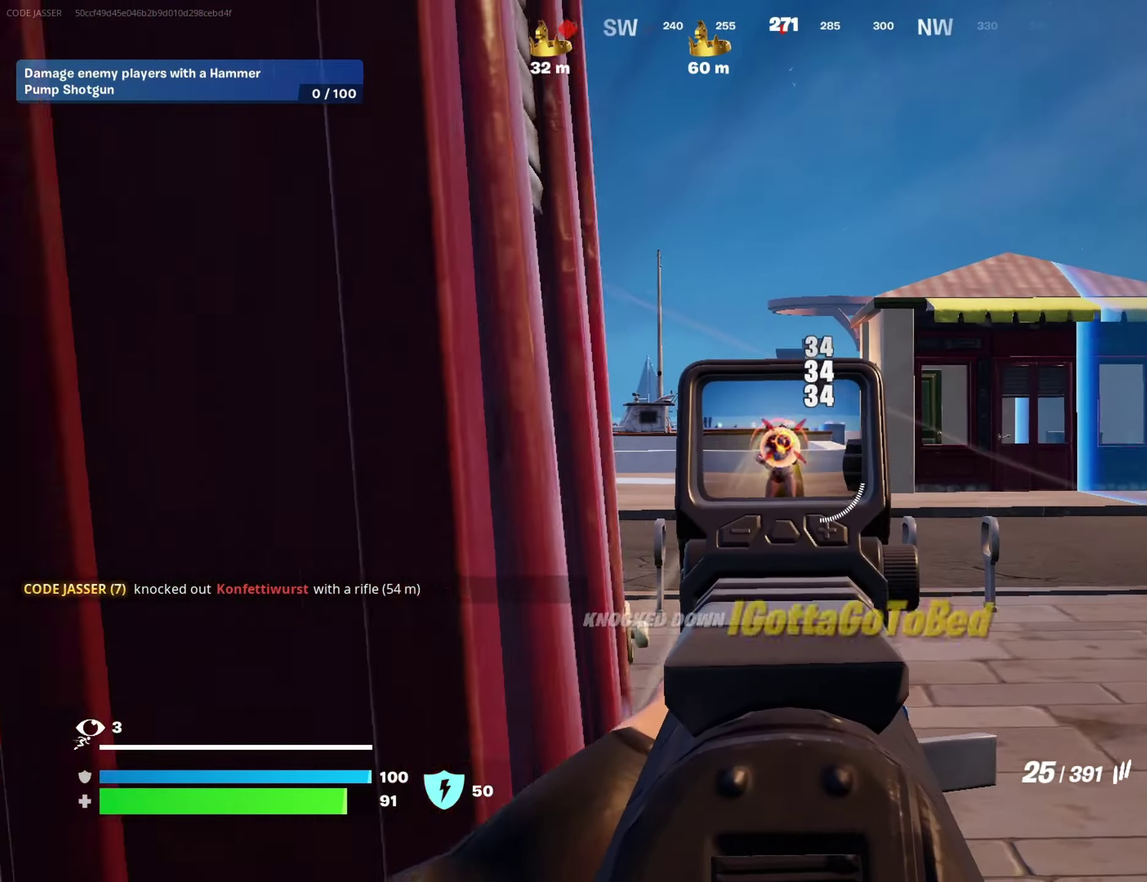
{"dt_ms": 500, "buttons": [], "left_stick": "up-right", "right_stick": "down-left"}
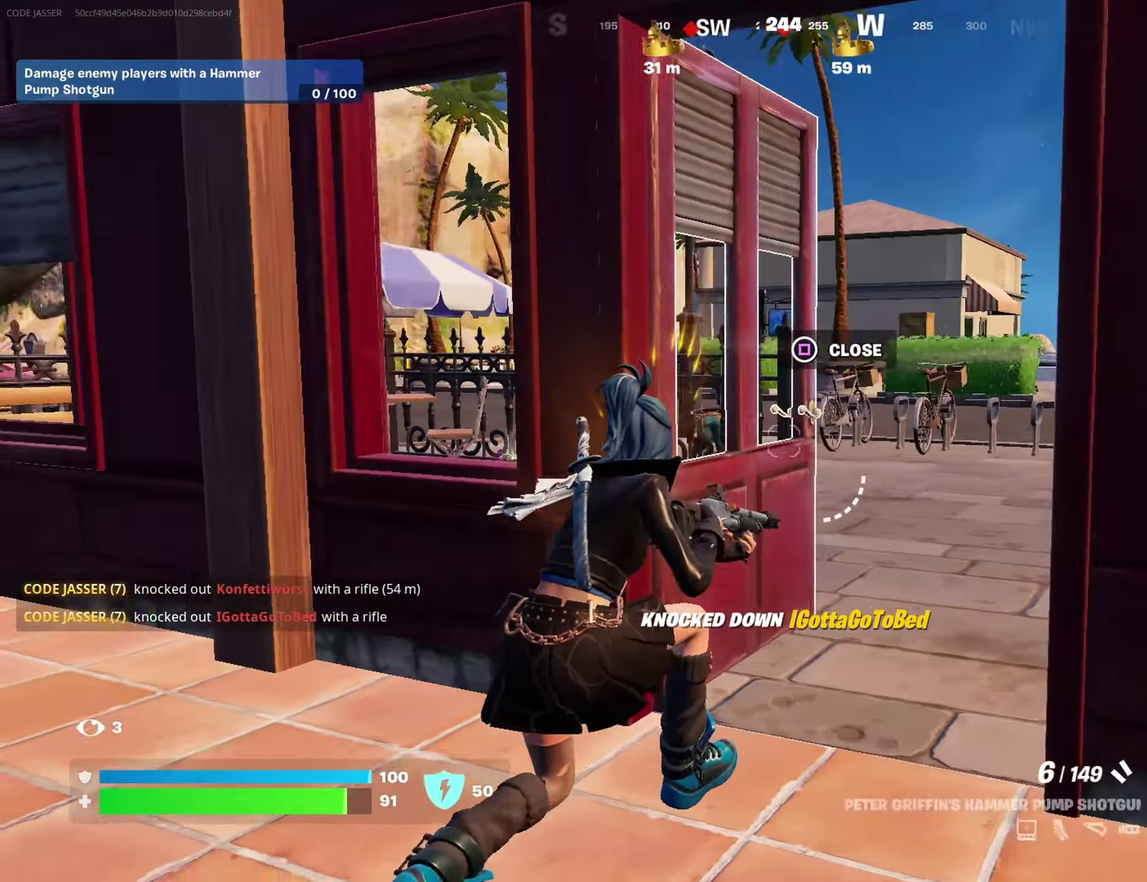
{"dt_ms": 500, "buttons": [], "left_stick": "up-right", "right_stick": "center", "events": [[17, "right_stick", "left"], [133, "right_stick", "center"], [217, "left_stick", "right"], [350, "left_stick", "up-right"]]}
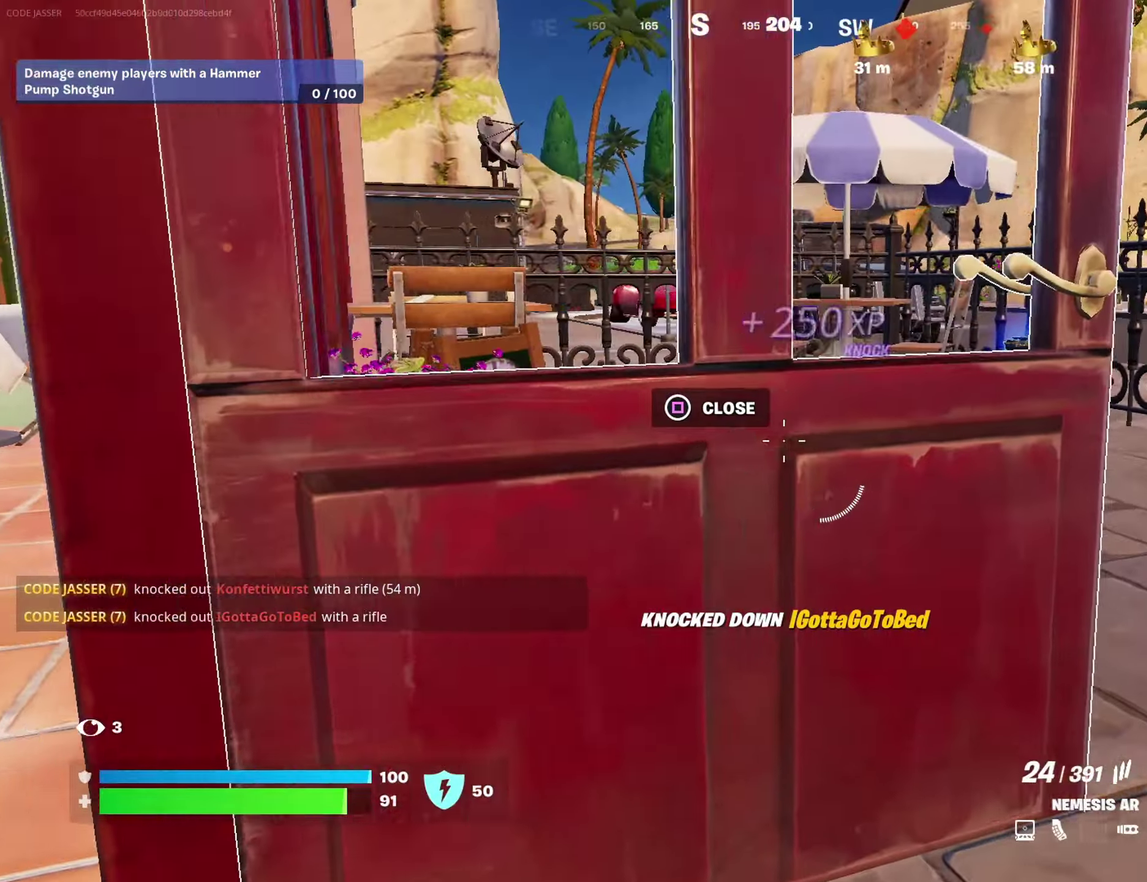
{"dt_ms": 500, "buttons": [], "left_stick": "down-right", "right_stick": "center", "events": [[83, "left_stick", "left"], [183, "left_stick", "up-right"], [250, "right_stick", "up-right"], [300, "left_stick", "center"], [300, "right_stick", "right"], [350, "right_stick", "center"], [383, "left_stick", "right"], [483, "left_stick", "down-right"]]}
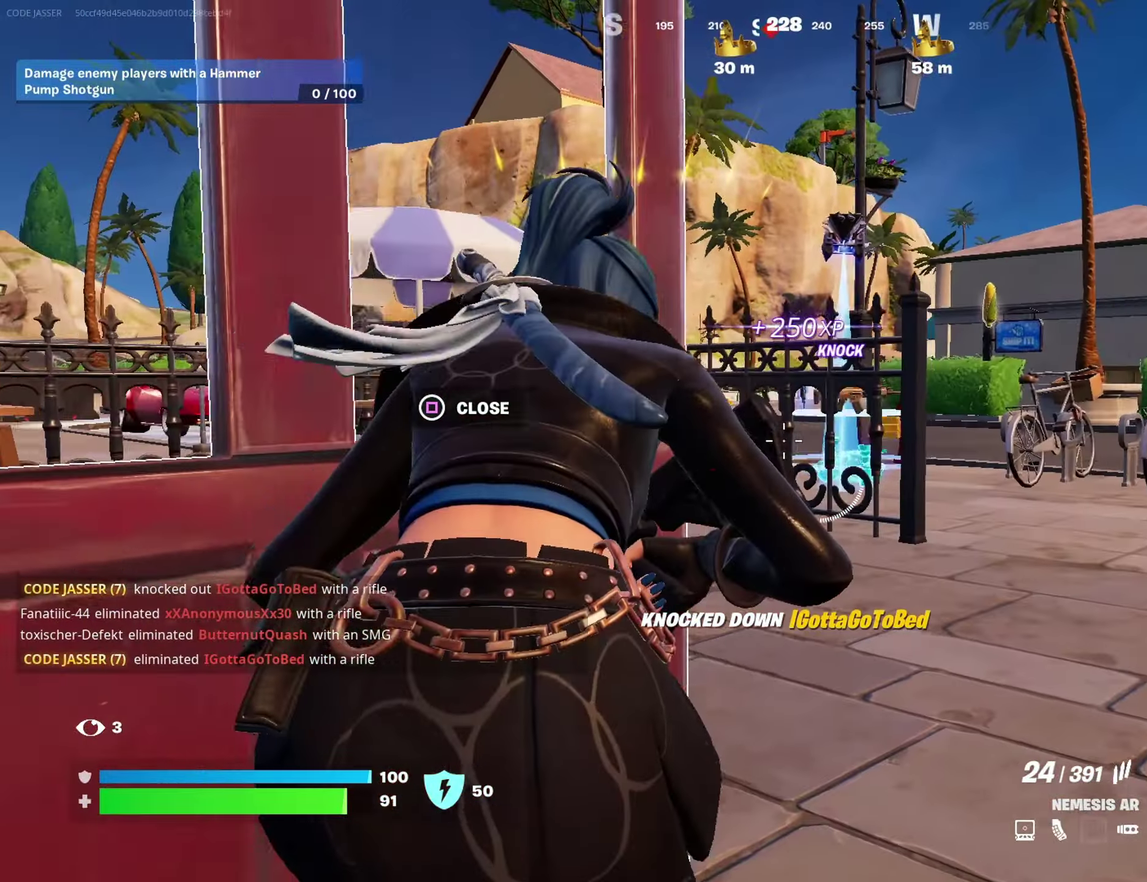
{"dt_ms": 400, "buttons": [], "left_stick": "right", "right_stick": "up-left"}
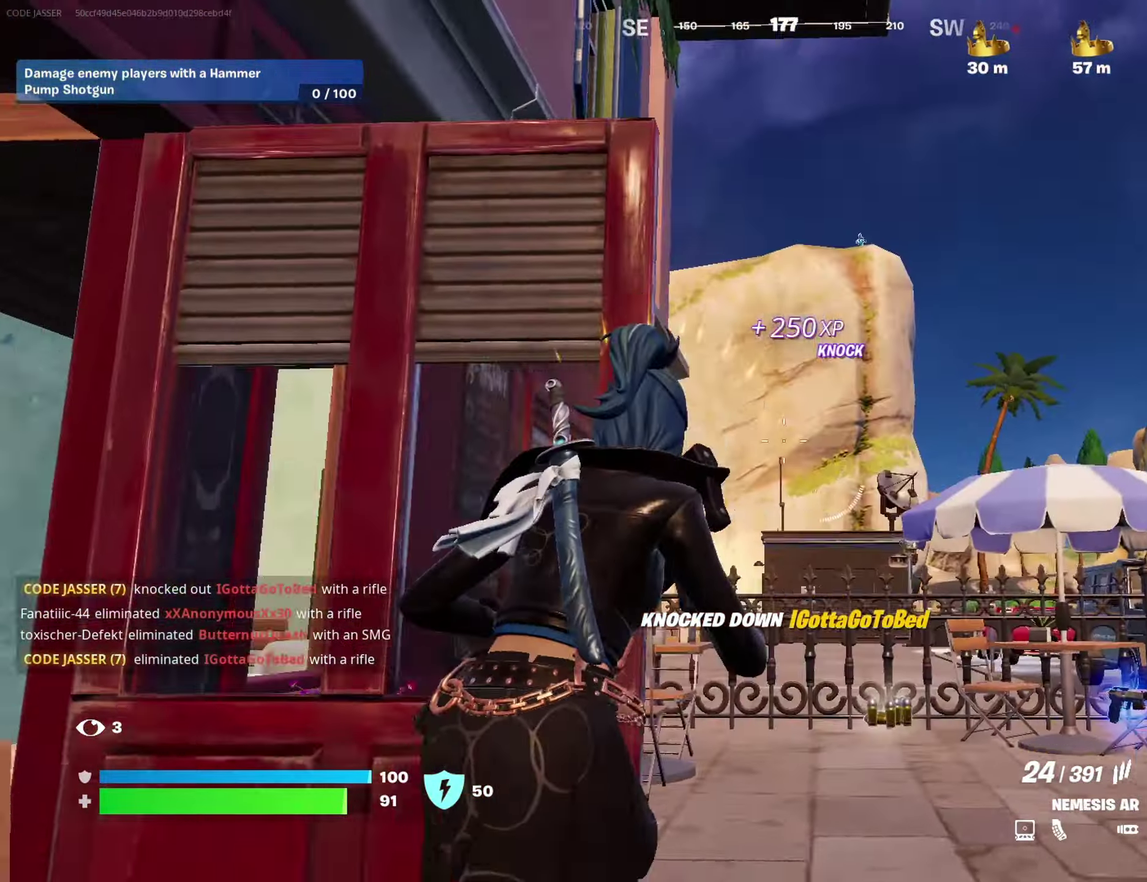
{"dt_ms": 600, "buttons": ["L2"], "left_stick": "left", "right_stick": "up"}
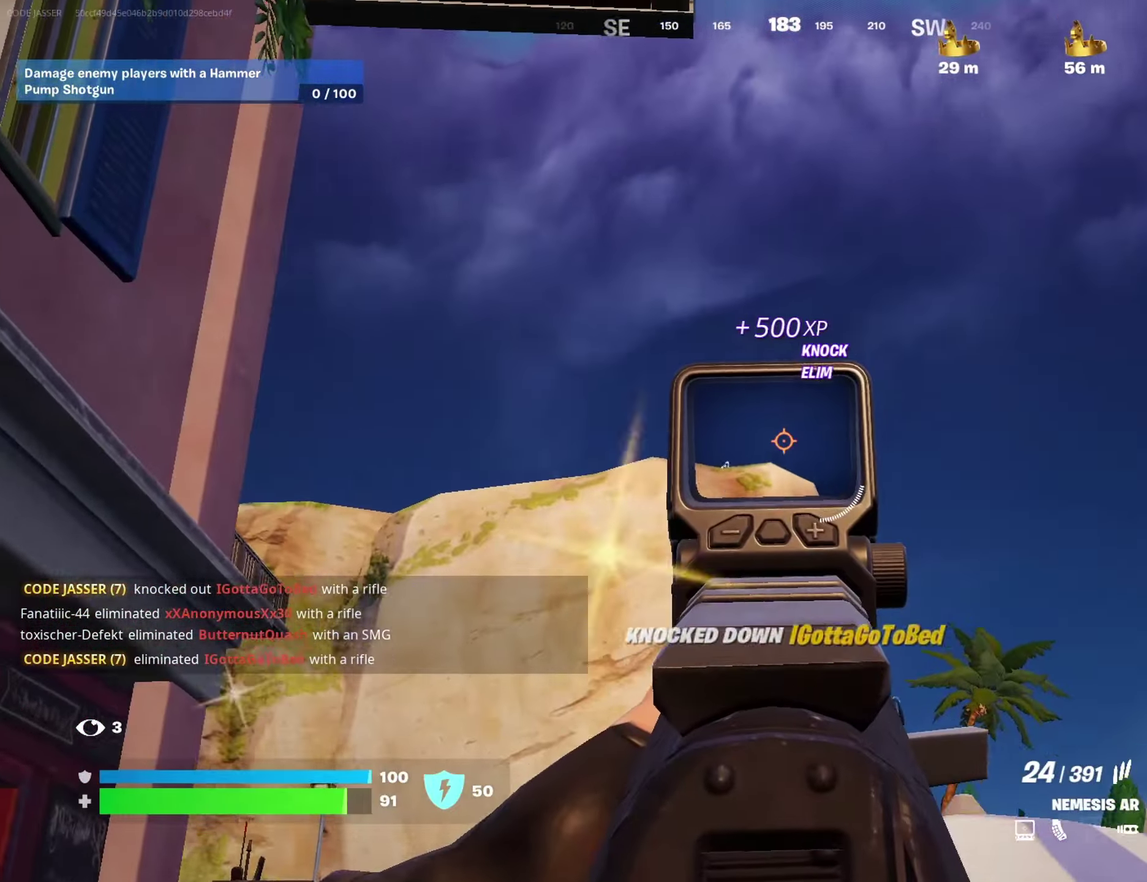
{"dt_ms": 400, "buttons": ["L2"], "left_stick": "down-right", "right_stick": "center"}
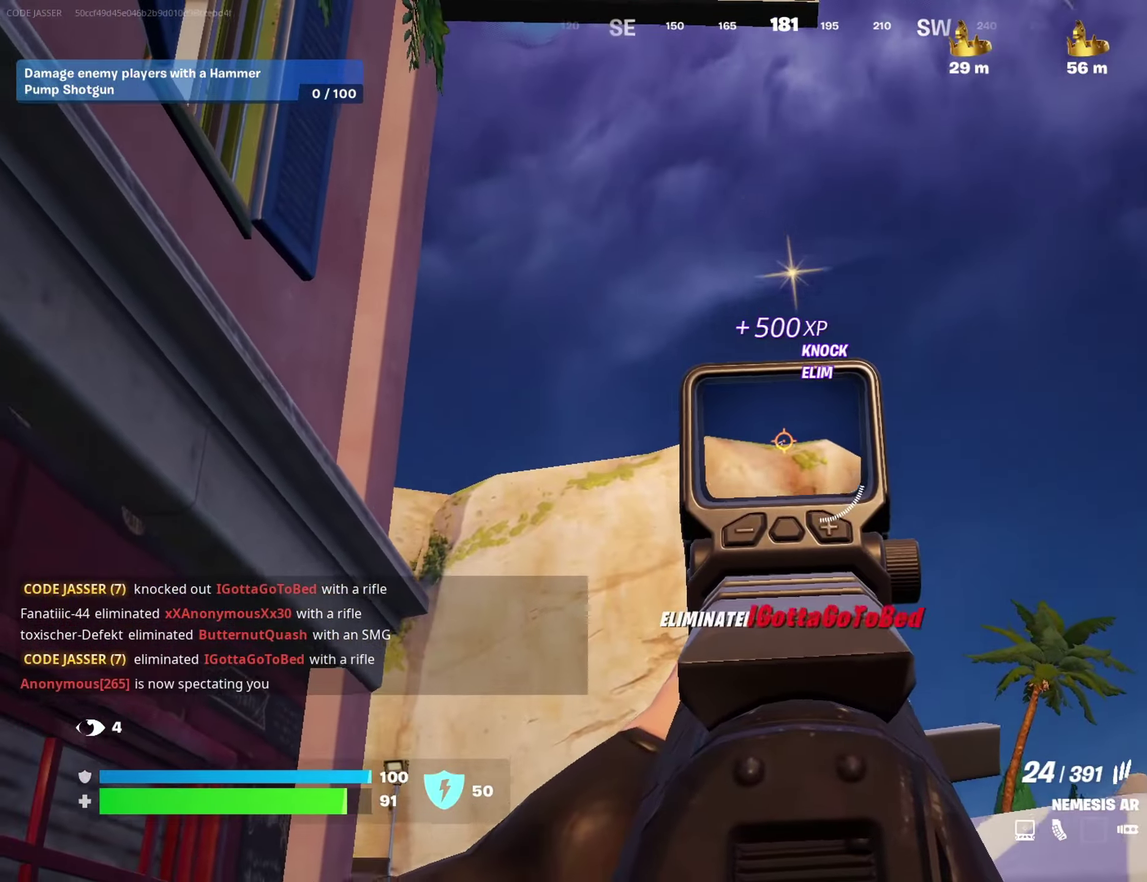
{"dt_ms": 600, "buttons": ["L2", "R2"], "left_stick": "center", "right_stick": "center", "events": [[33, "left_stick", "center"], [300, "R2", "down"]]}